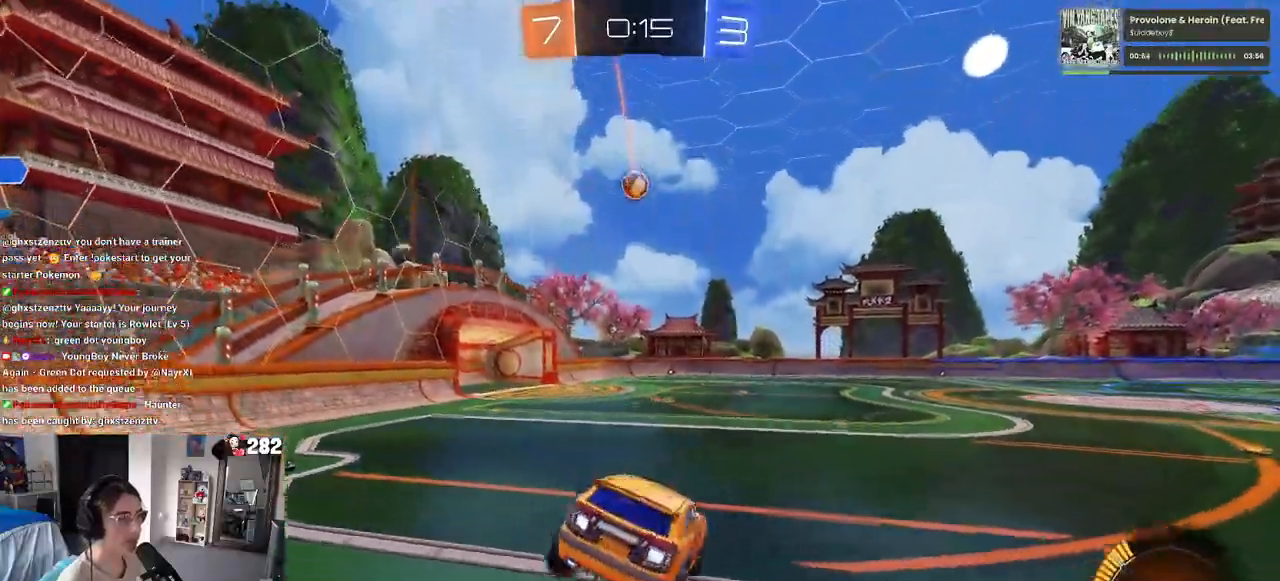
Gameplay with a controller (PlayStation layout); each line is a JSON object with the inputs held at the frame after it. "events" lists button and stick changes between this image and that frame as [ms after this image, input, new state], when the widget could be followed in between. Not read: R2.
{"buttons": ["CROSS", "R1"], "left_stick": "up-right", "right_stick": "center", "events": [[117, "left_stick", "center"], [167, "left_stick", "up"], [200, "R1", "down"], [267, "CROSS", "down"], [350, "left_stick", "up-right"], [367, "CROSS", "up"], [483, "CROSS", "down"]]}
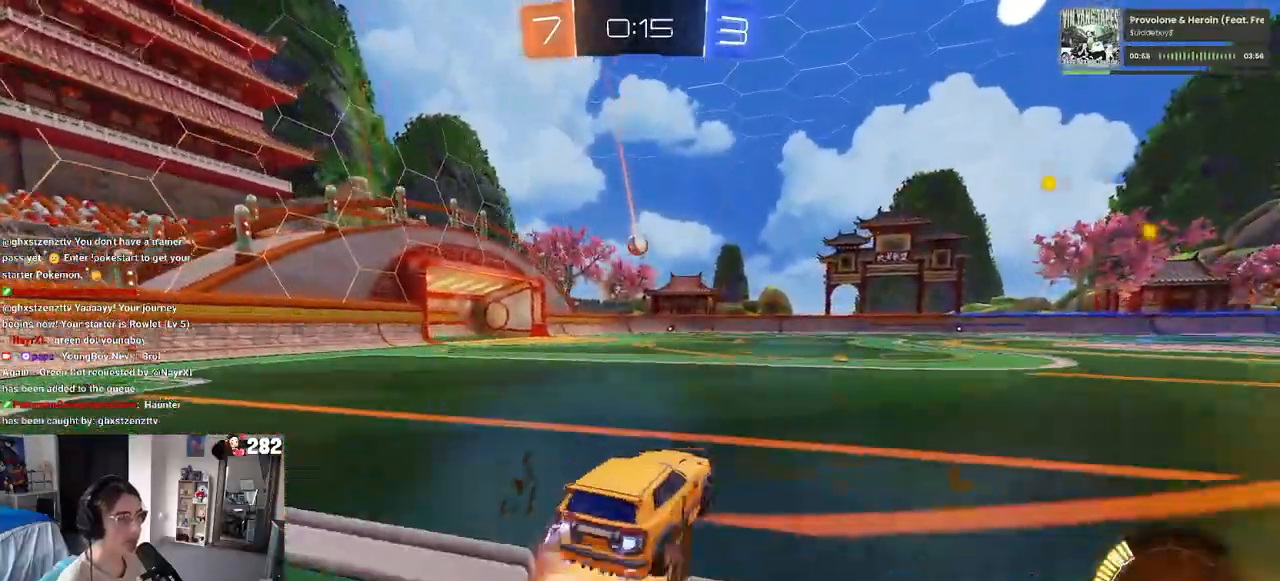
{"buttons": ["SQUARE"], "left_stick": "down-left", "right_stick": "center", "events": [[50, "left_stick", "up-left"], [183, "SQUARE", "down"], [183, "left_stick", "down-left"], [233, "CROSS", "up"], [283, "left_stick", "down"], [333, "R1", "up"], [417, "left_stick", "down-left"]]}
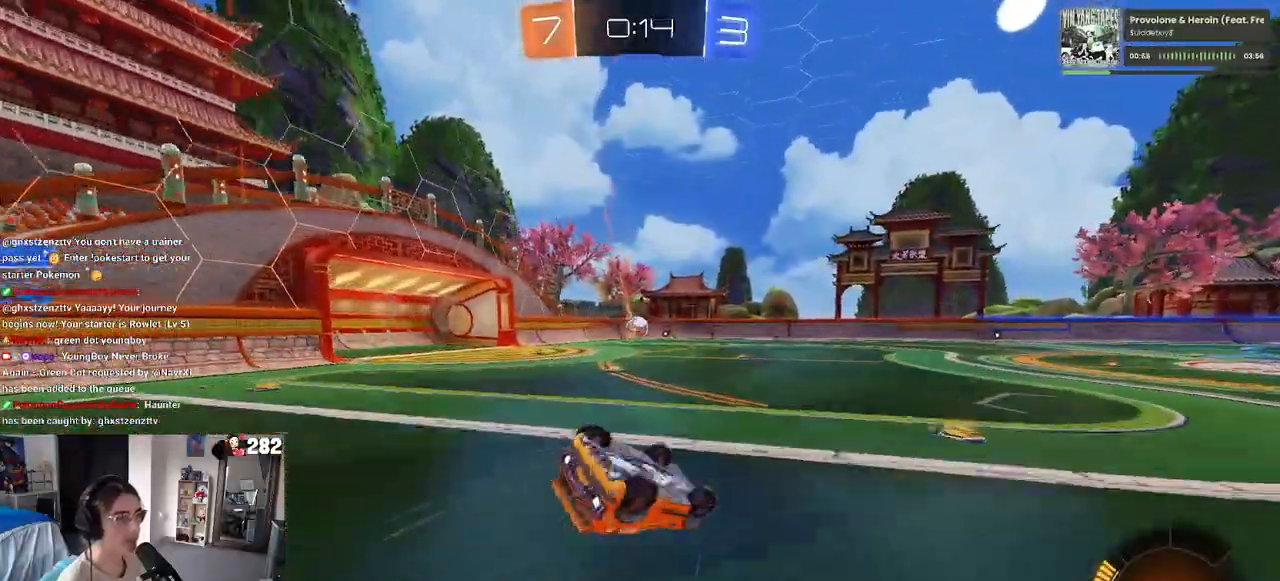
{"buttons": [], "left_stick": "center", "right_stick": "center", "events": [[383, "SQUARE", "up"], [483, "left_stick", "center"]]}
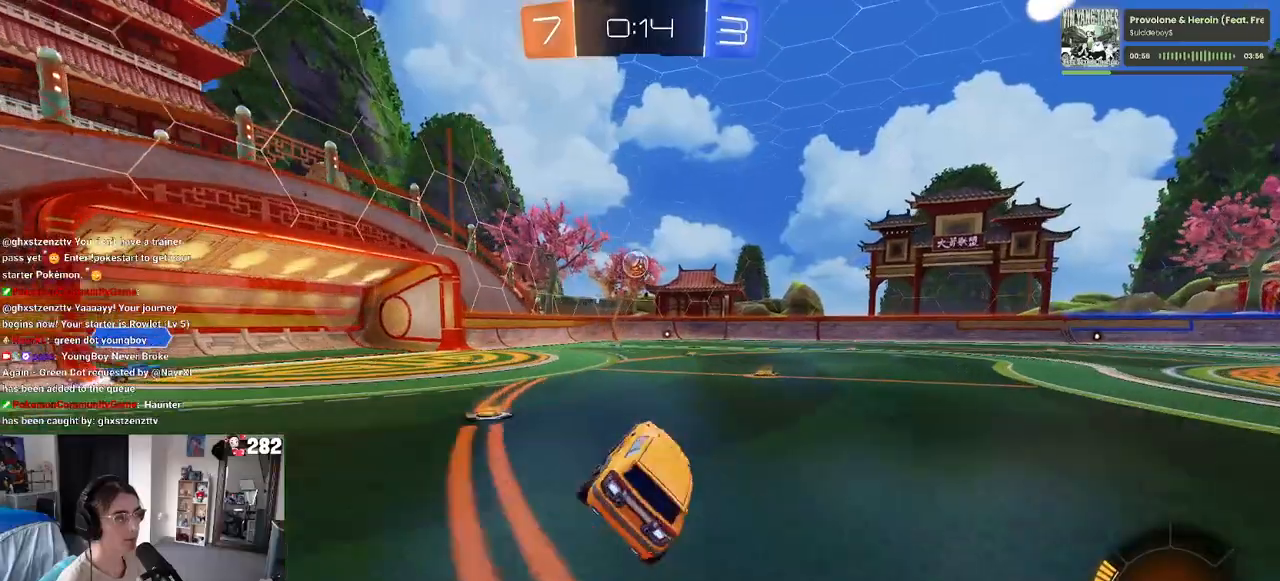
{"buttons": [], "left_stick": "center", "right_stick": "center", "events": [[183, "left_stick", "right"], [233, "R1", "down"], [350, "left_stick", "center"], [367, "R1", "up"]]}
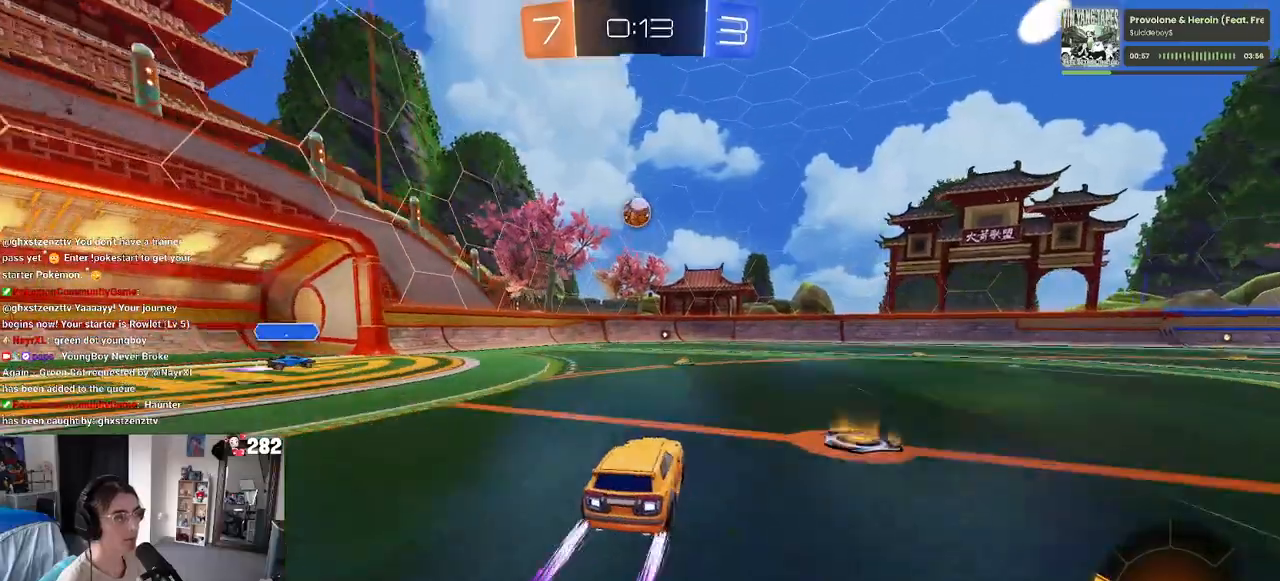
{"buttons": [], "left_stick": "left", "right_stick": "center", "events": [[133, "left_stick", "left"], [300, "left_stick", "center"], [400, "left_stick", "left"]]}
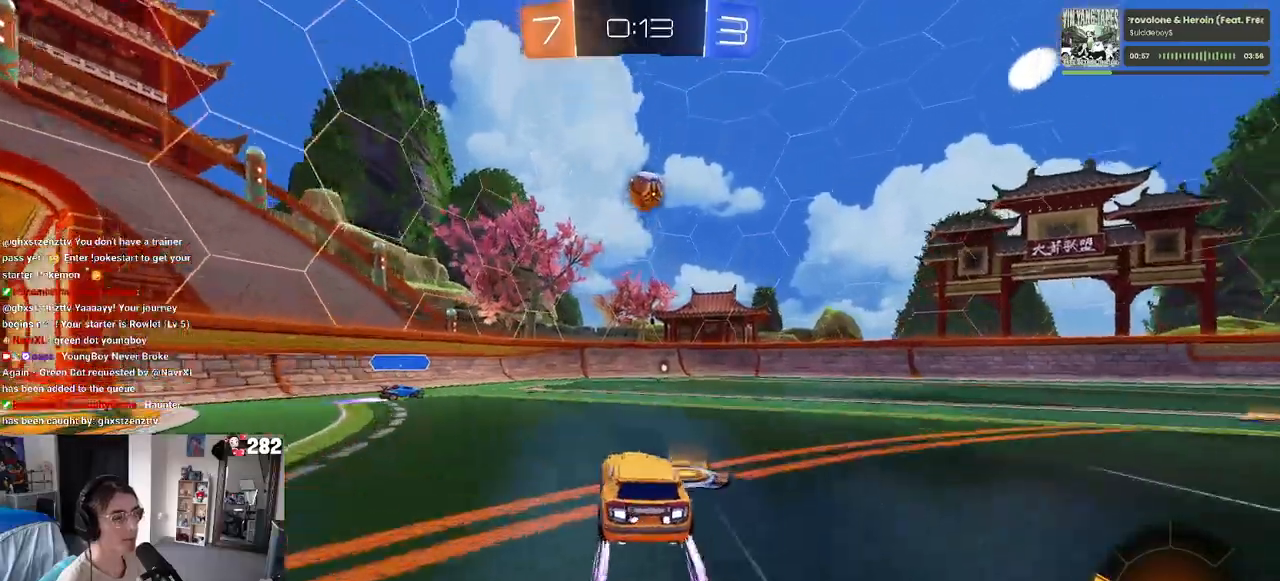
{"buttons": [], "left_stick": "center", "right_stick": "center", "events": [[33, "left_stick", "center"], [167, "left_stick", "left"], [450, "left_stick", "center"]]}
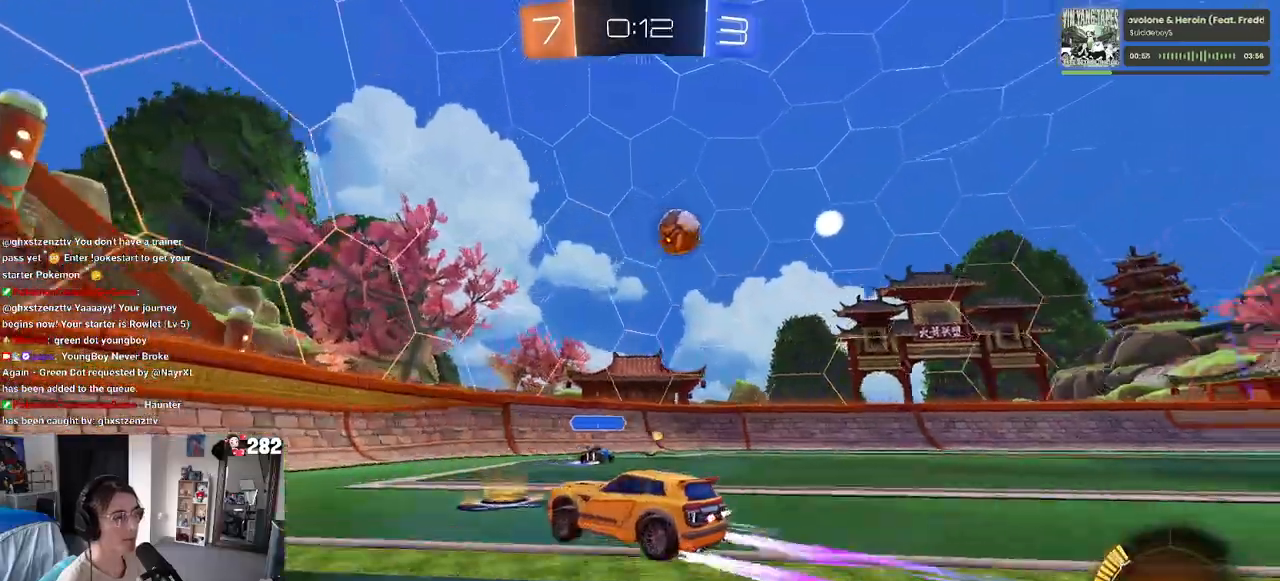
{"buttons": [], "left_stick": "right", "right_stick": "center", "events": [[133, "left_stick", "right"], [333, "SQUARE", "down"], [483, "SQUARE", "up"]]}
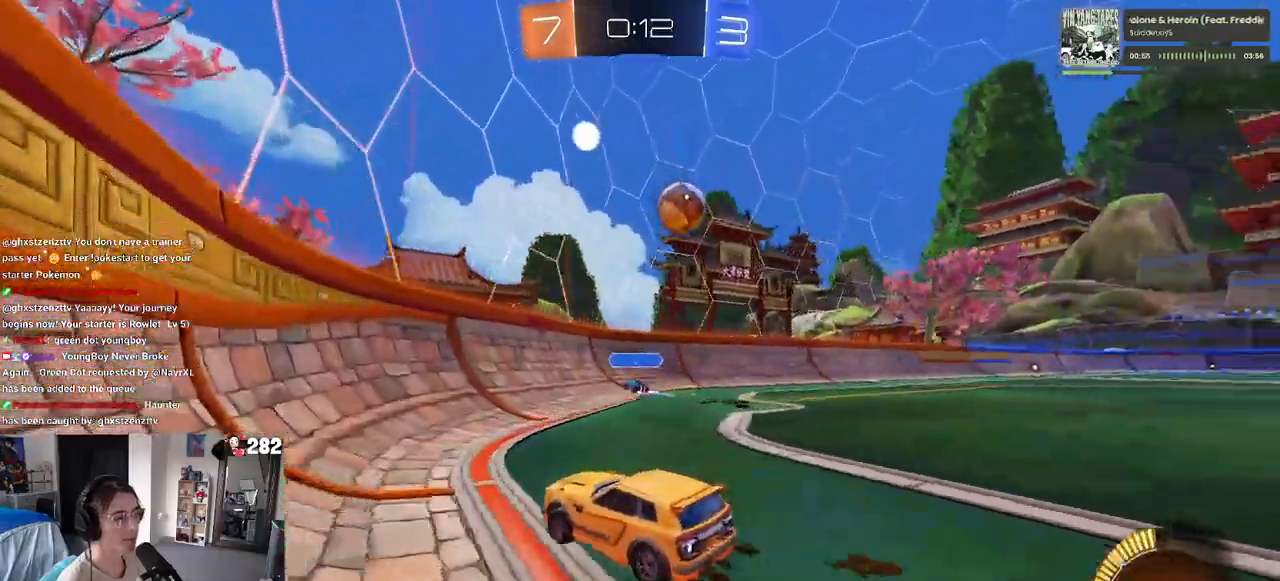
{"buttons": [], "left_stick": "right", "right_stick": "center"}
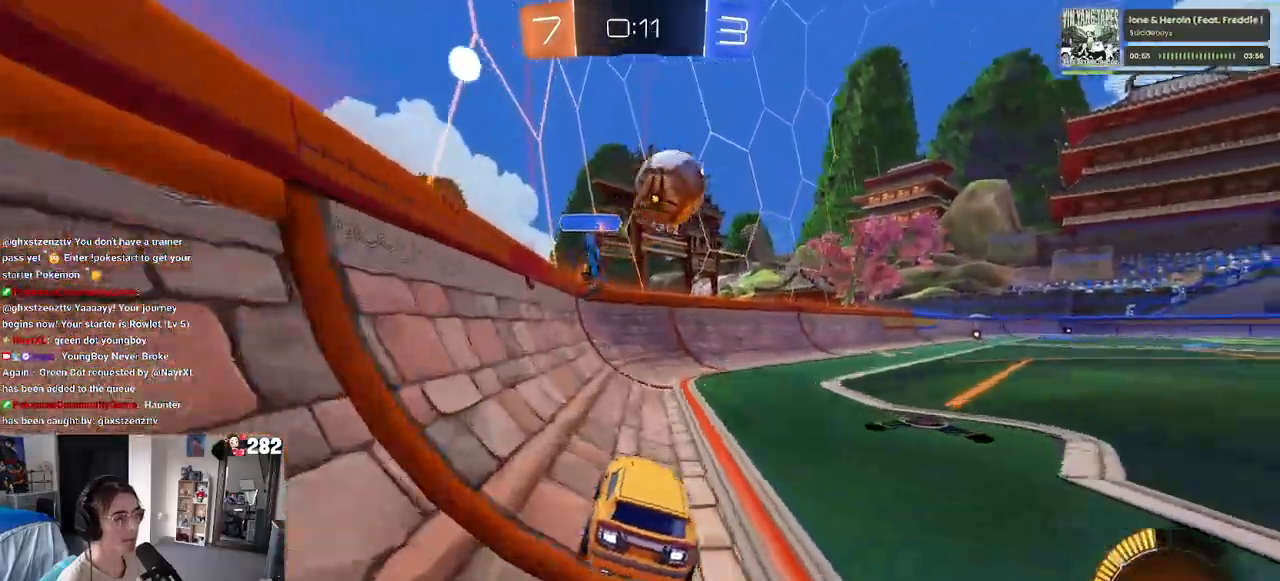
{"buttons": [], "left_stick": "right", "right_stick": "center", "events": [[317, "SQUARE", "down"], [467, "SQUARE", "up"]]}
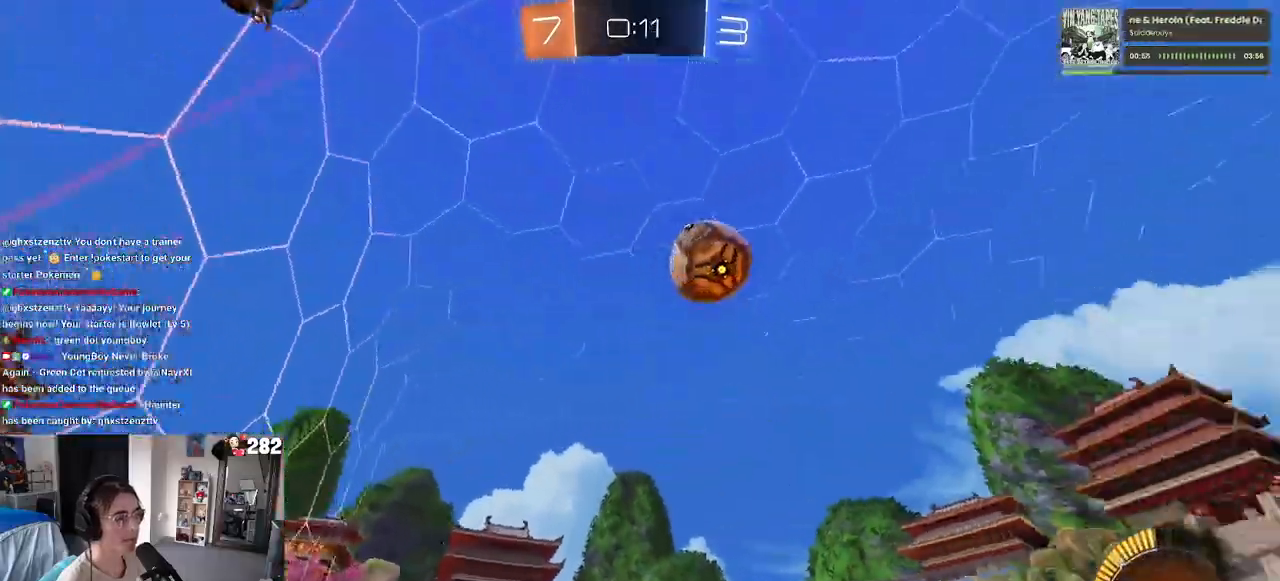
{"buttons": [], "left_stick": "center", "right_stick": "center", "events": [[483, "left_stick", "center"]]}
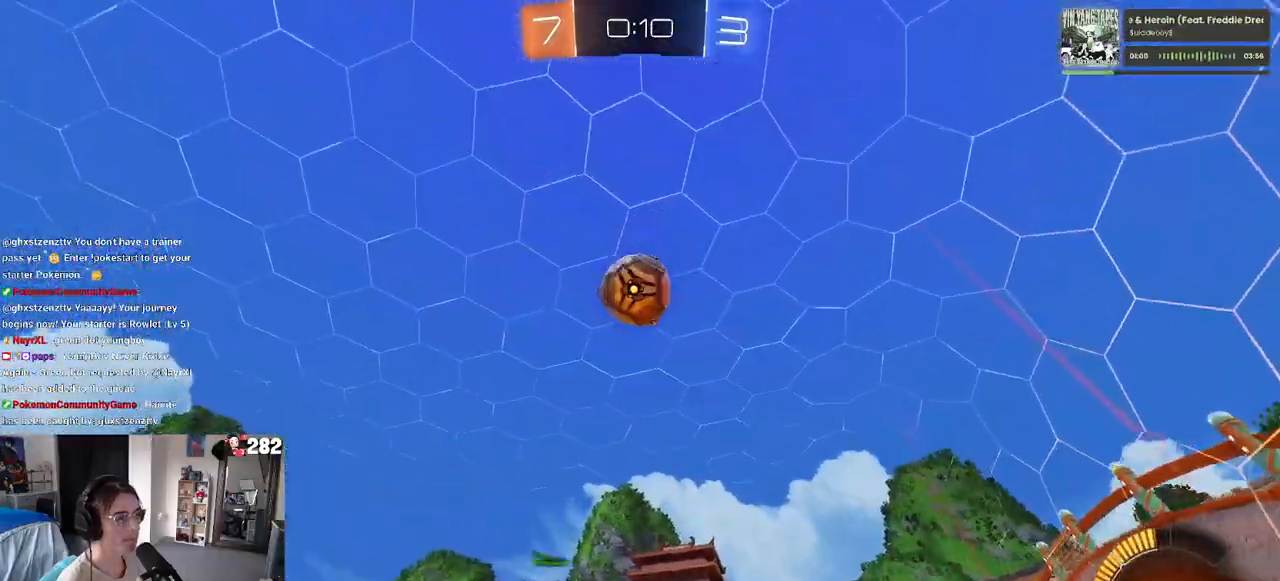
{"buttons": ["L1"], "left_stick": "down", "right_stick": "center", "events": [[17, "left_stick", "left"], [217, "CROSS", "down"], [250, "left_stick", "down"], [467, "CROSS", "up"], [483, "L1", "down"]]}
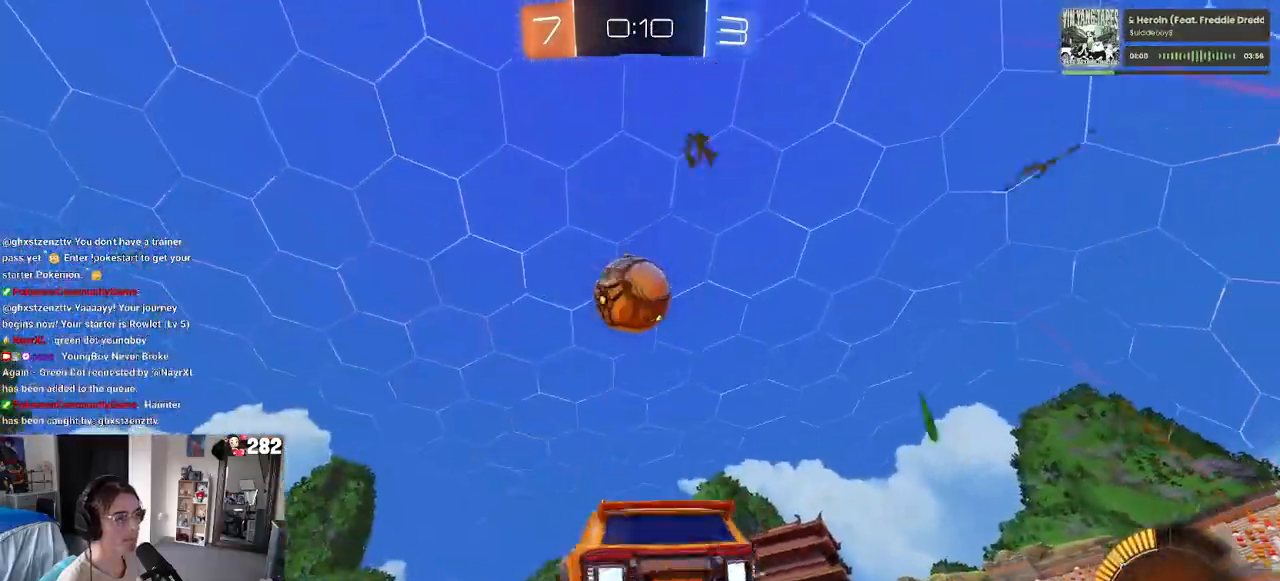
{"buttons": [], "left_stick": "center", "right_stick": "center", "events": [[33, "R1", "down"], [150, "left_stick", "left"], [217, "R1", "up"], [417, "L1", "up"], [450, "left_stick", "center"]]}
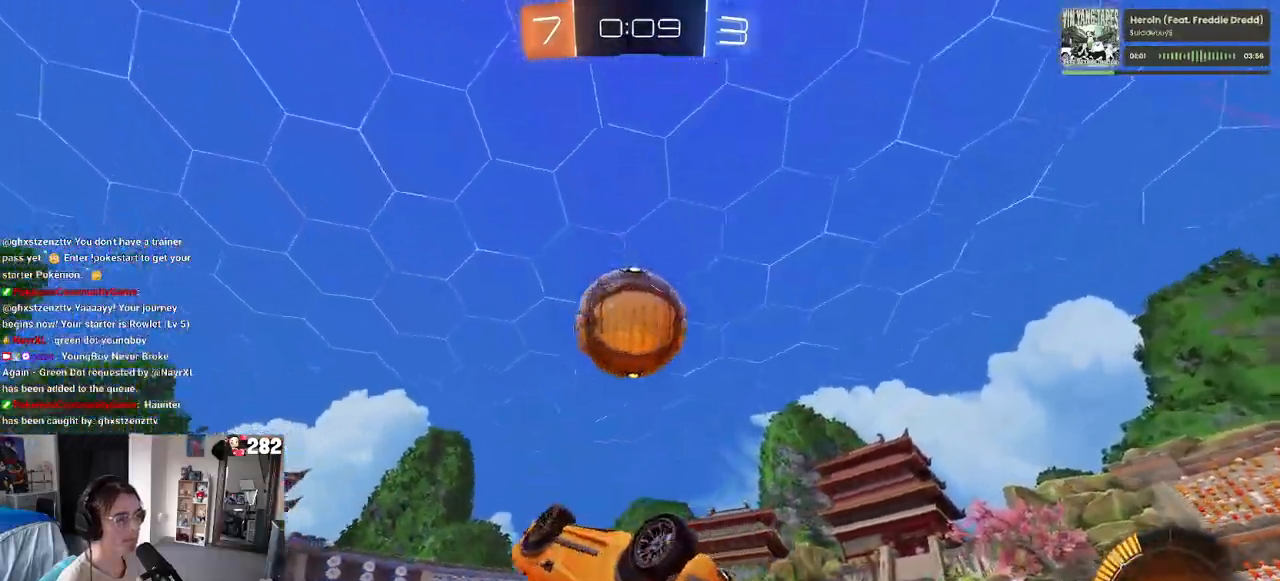
{"buttons": ["SQUARE", "R1"], "left_stick": "left", "right_stick": "center", "events": [[67, "CROSS", "down"], [83, "left_stick", "left"], [133, "CROSS", "up"], [133, "SQUARE", "down"], [483, "R1", "down"]]}
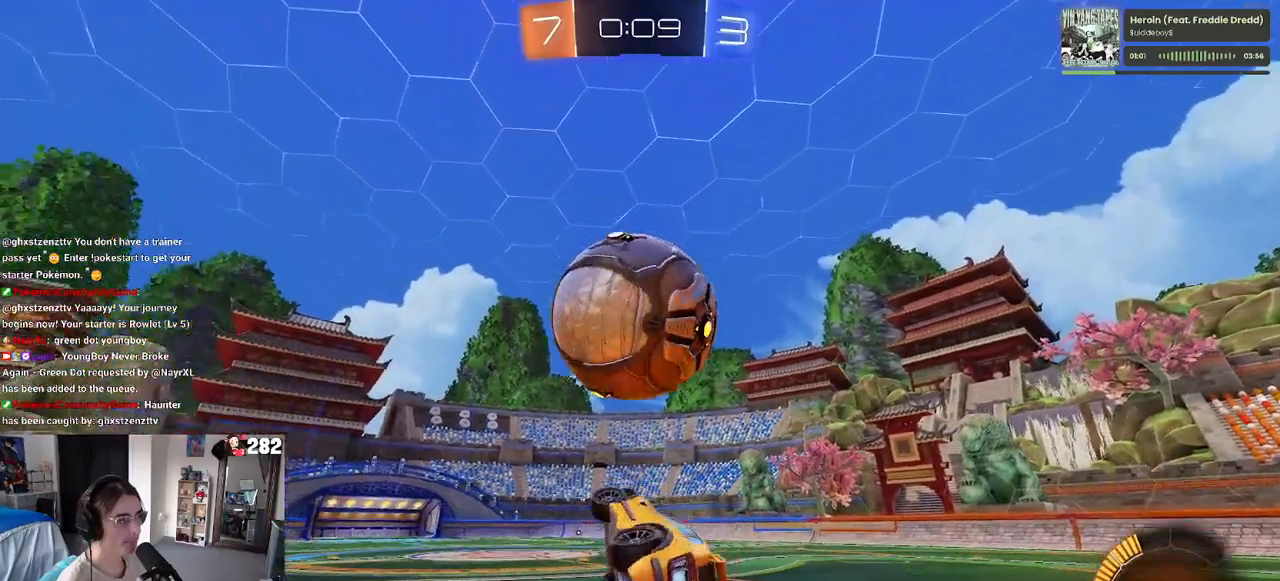
{"buttons": ["R1"], "left_stick": "center", "right_stick": "center", "events": [[100, "left_stick", "center"], [167, "left_stick", "right"], [183, "SQUARE", "up"], [400, "left_stick", "center"]]}
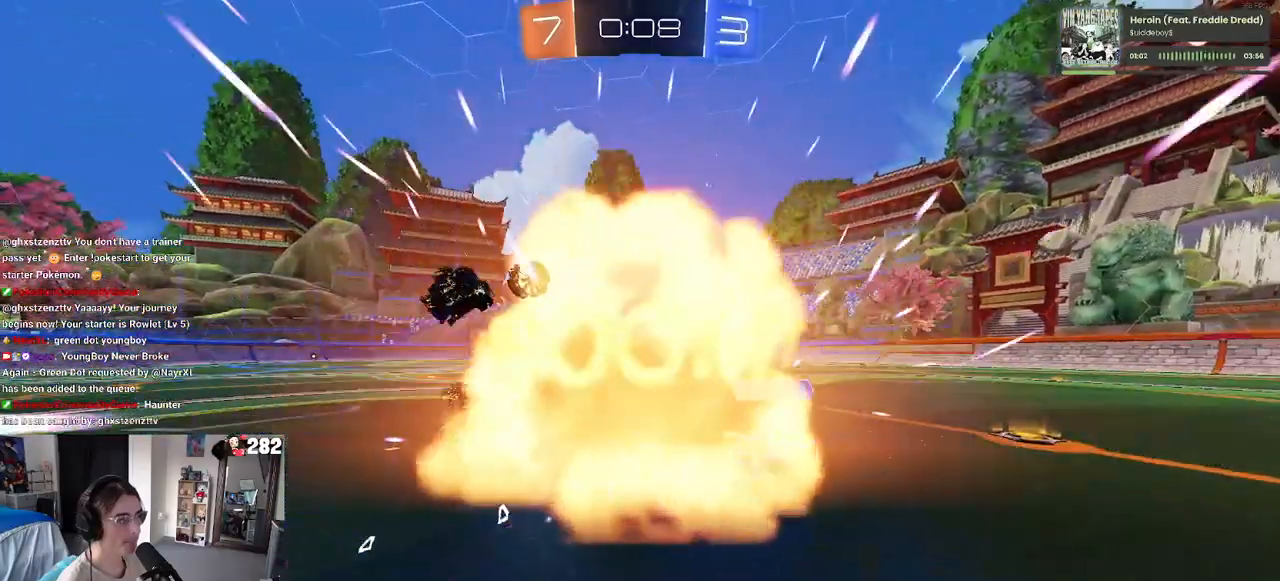
{"buttons": [], "left_stick": "center", "right_stick": "center", "events": [[83, "left_stick", "right"], [117, "R1", "up"], [200, "left_stick", "center"]]}
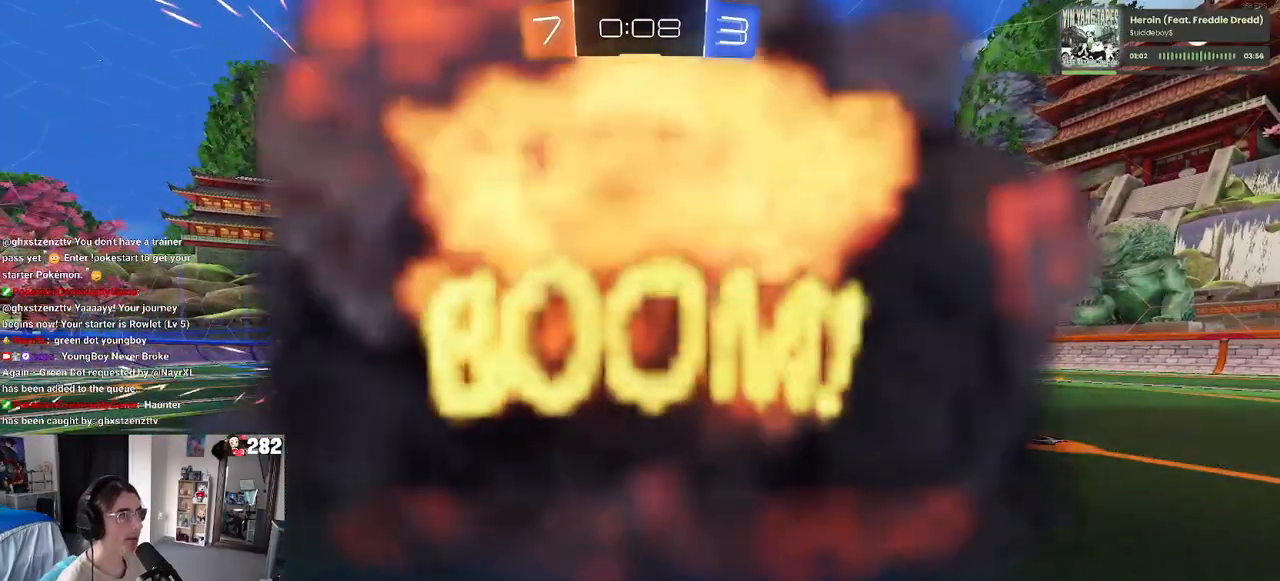
{"buttons": [], "left_stick": "center", "right_stick": "center", "events": []}
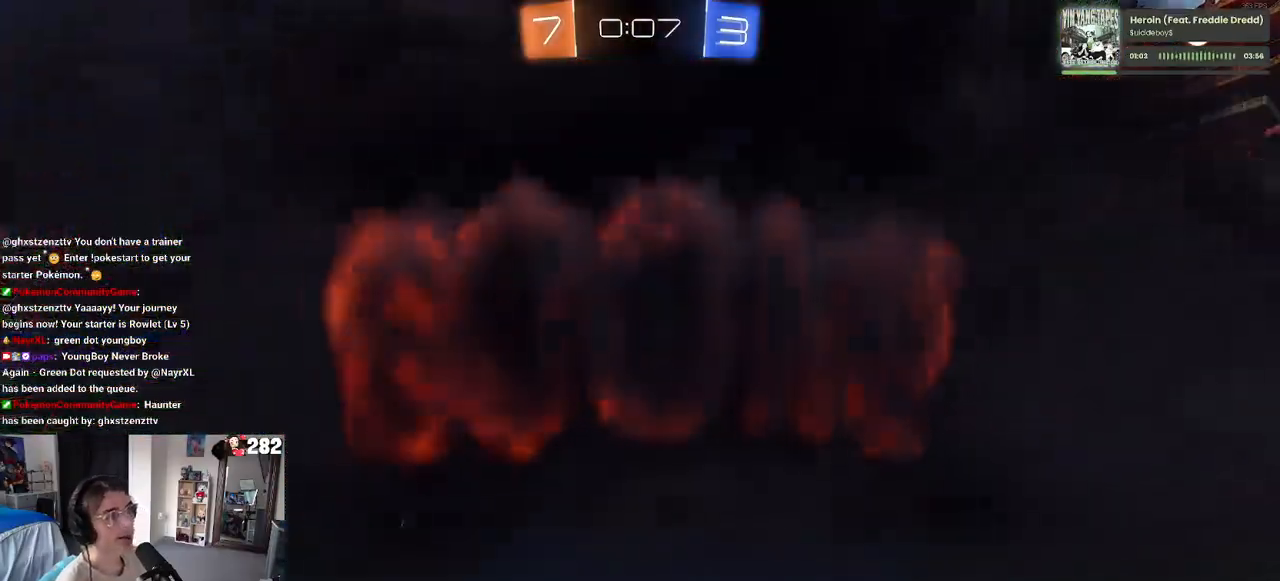
{"buttons": [], "left_stick": "center", "right_stick": "center", "events": []}
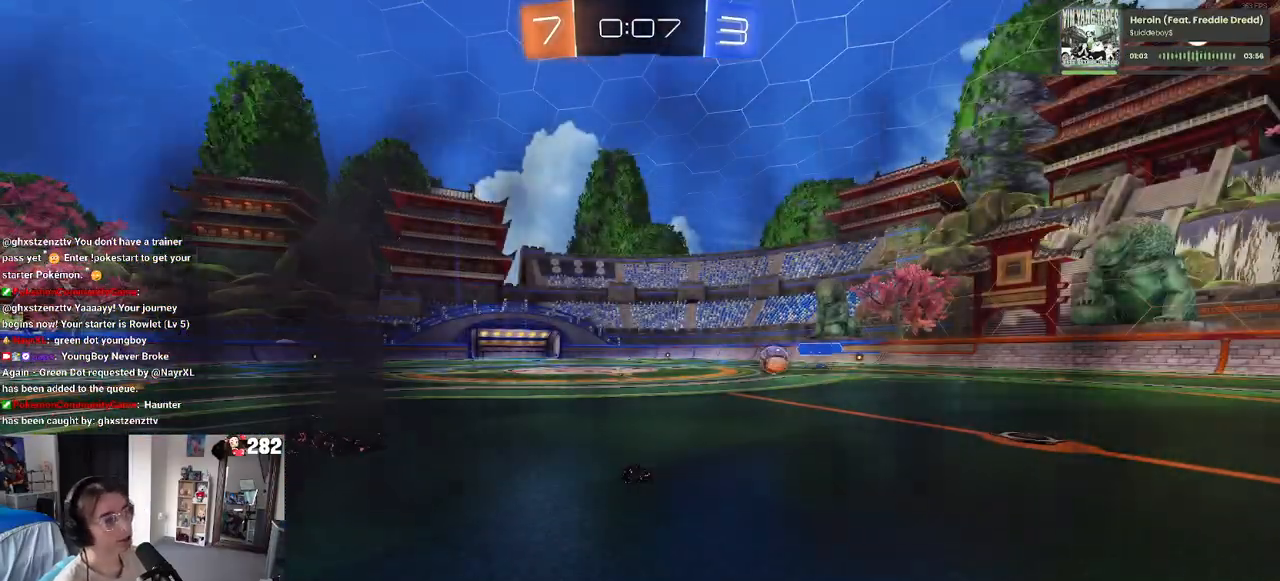
{"buttons": [], "left_stick": "center", "right_stick": "center", "events": []}
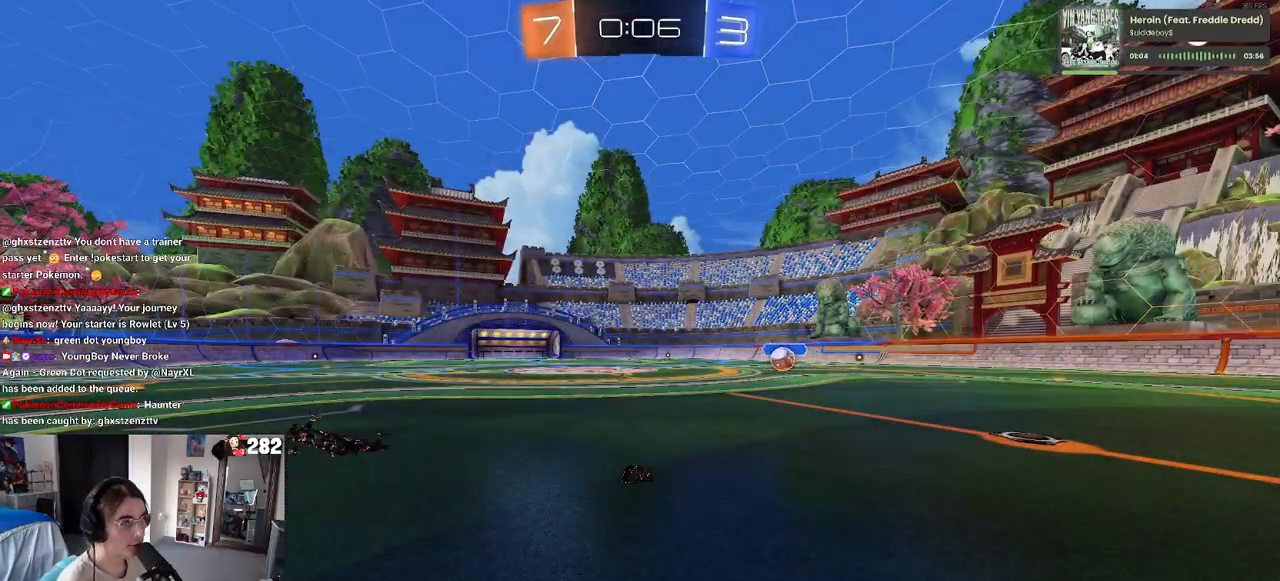
{"buttons": [], "left_stick": "center", "right_stick": "center", "events": []}
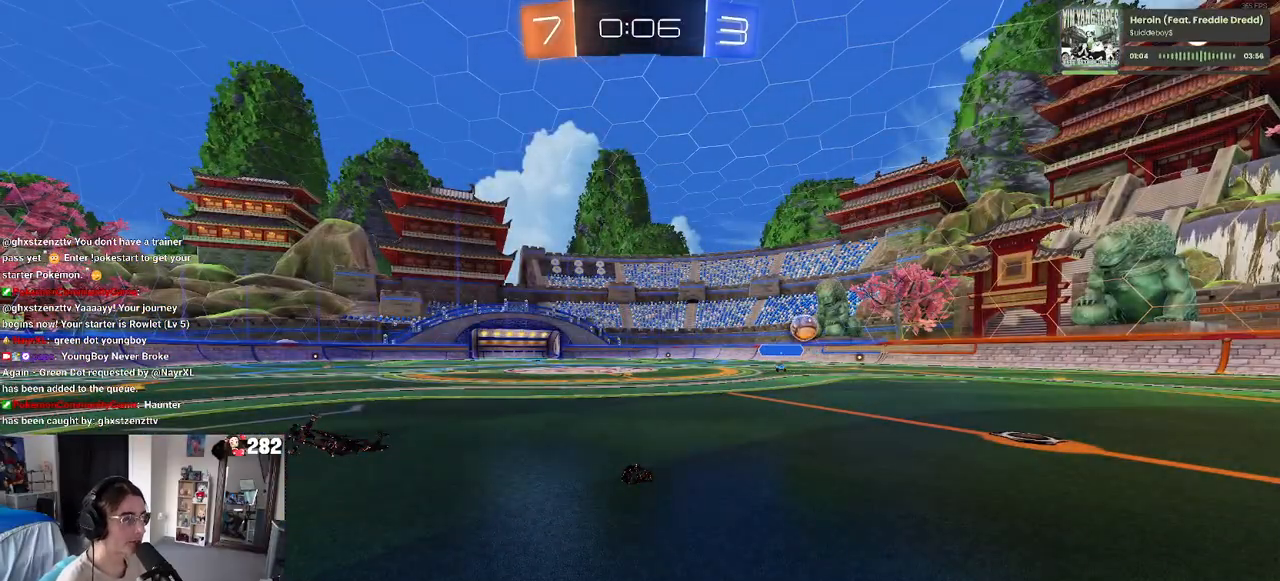
{"buttons": [], "left_stick": "right", "right_stick": "center", "events": [[250, "left_stick", "right"], [317, "left_stick", "center"], [500, "left_stick", "right"]]}
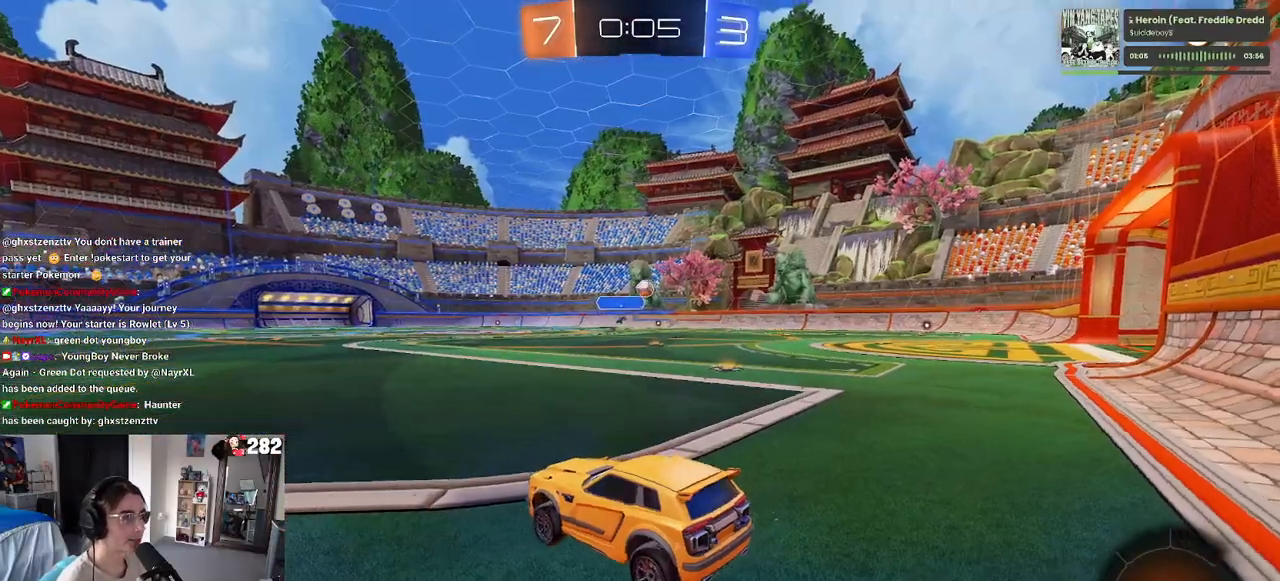
{"buttons": ["R1"], "left_stick": "right", "right_stick": "center", "events": [[183, "R1", "down"]]}
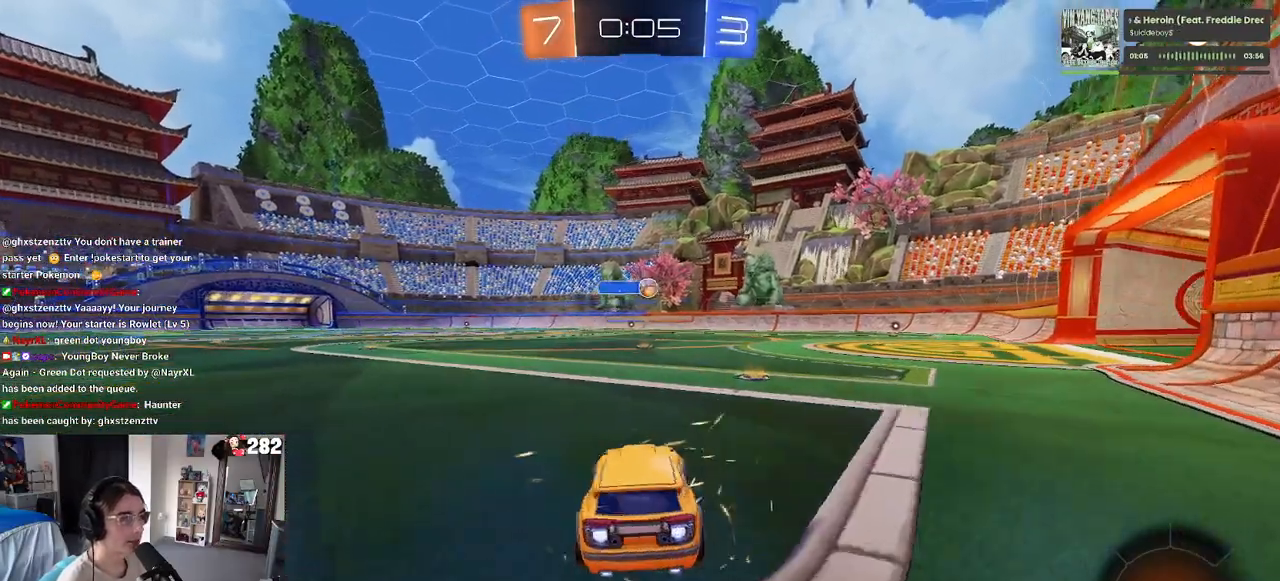
{"buttons": ["R1"], "left_stick": "right", "right_stick": "center", "events": [[183, "left_stick", "center"], [367, "left_stick", "right"]]}
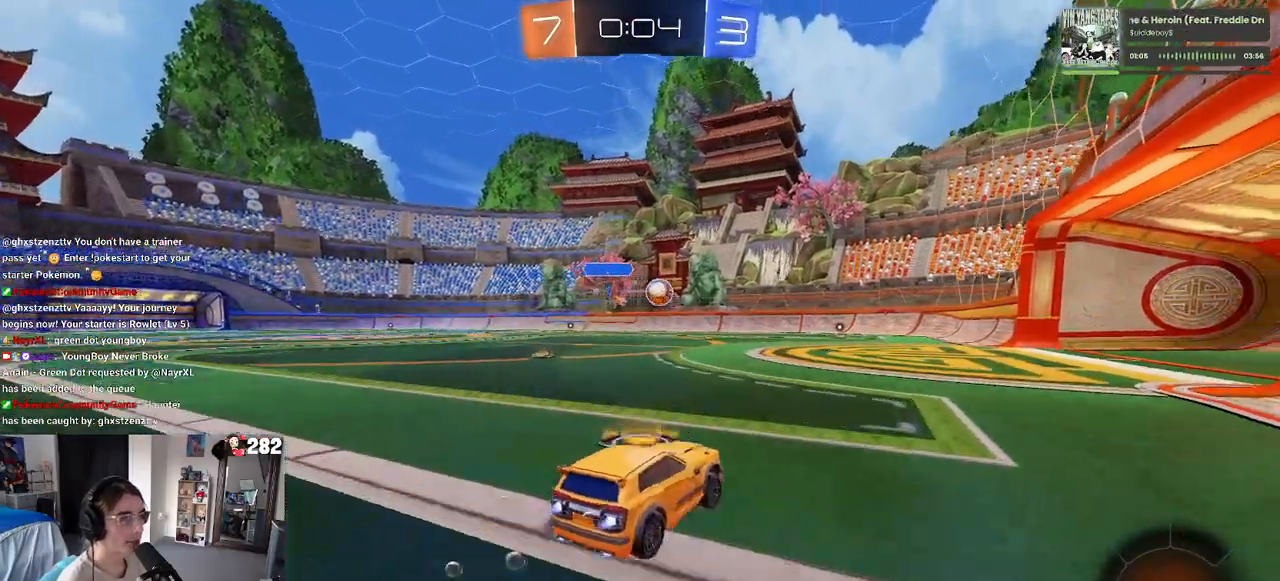
{"buttons": [], "left_stick": "center", "right_stick": "center", "events": [[233, "left_stick", "center"], [317, "R1", "up"]]}
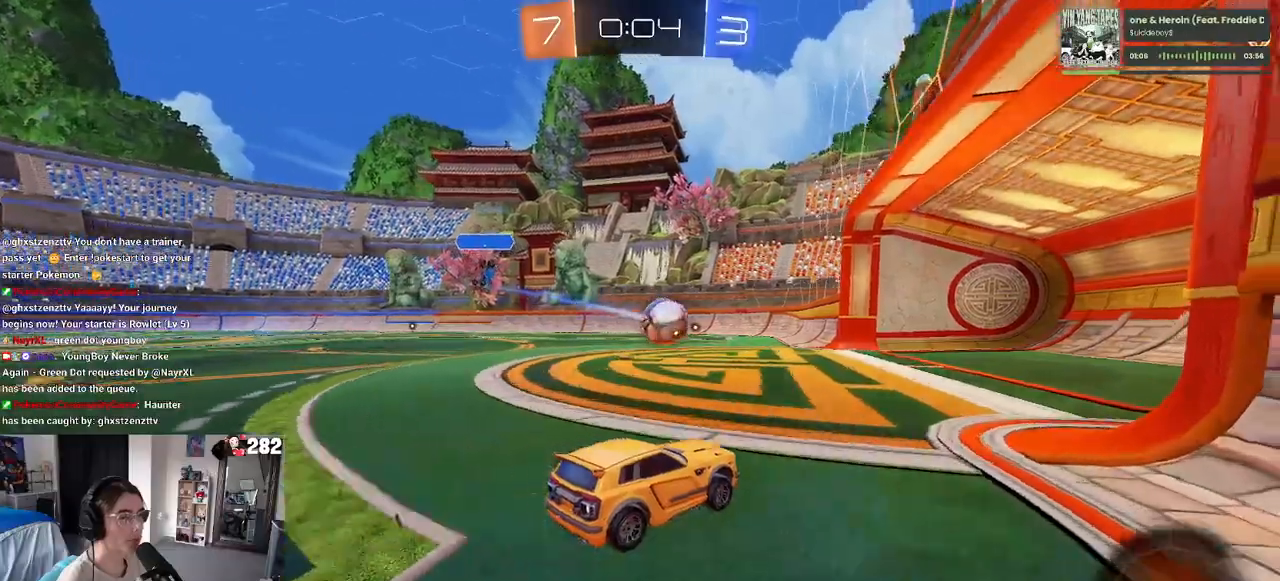
{"buttons": [], "left_stick": "center", "right_stick": "center", "events": []}
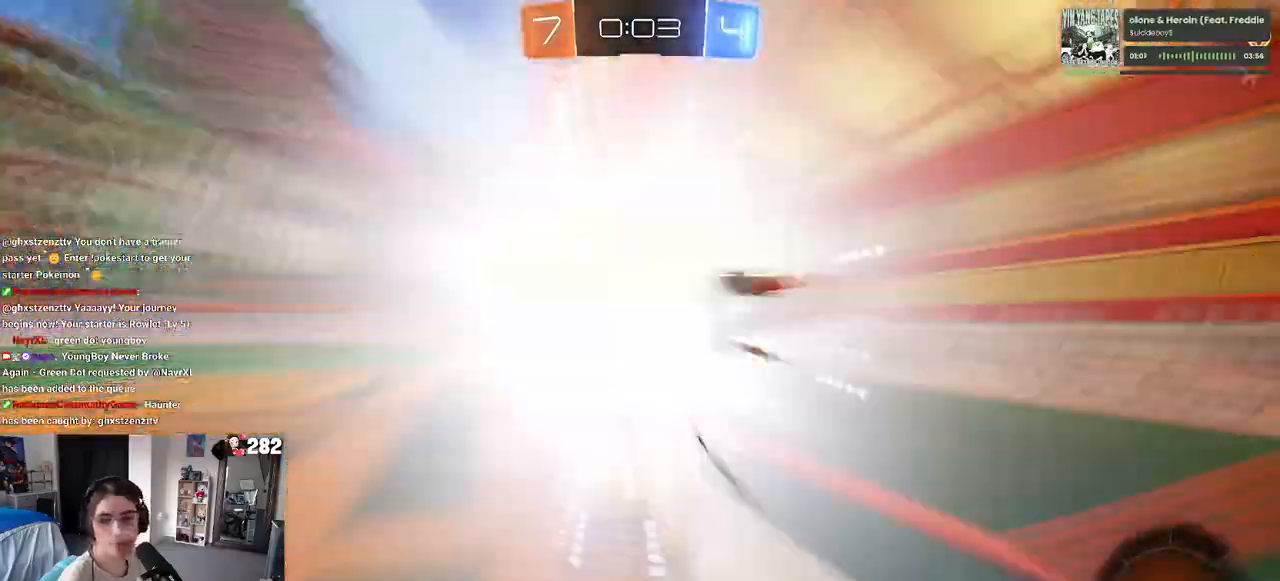
{"buttons": [], "left_stick": "center", "right_stick": "center", "events": []}
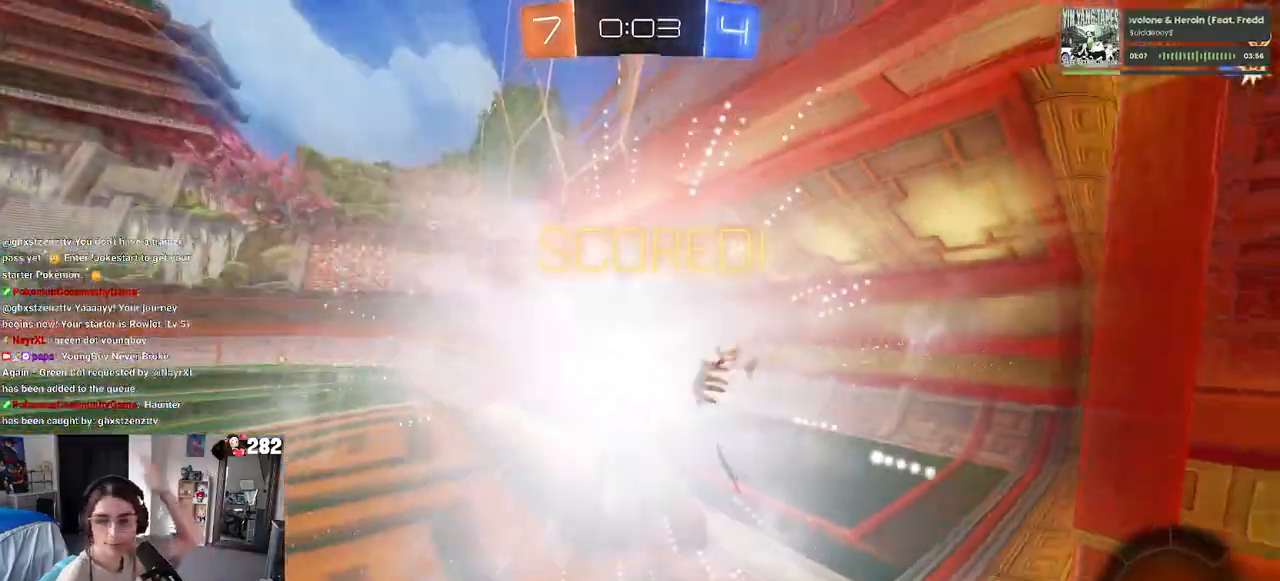
{"buttons": [], "left_stick": "center", "right_stick": "center", "events": []}
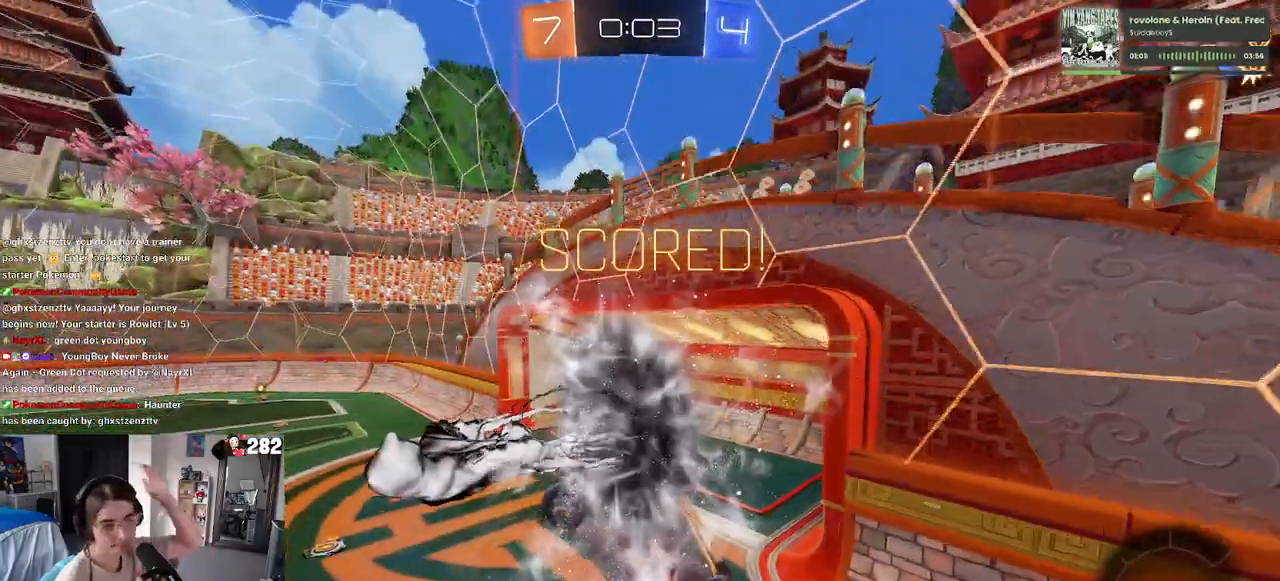
{"buttons": [], "left_stick": "center", "right_stick": "center", "events": []}
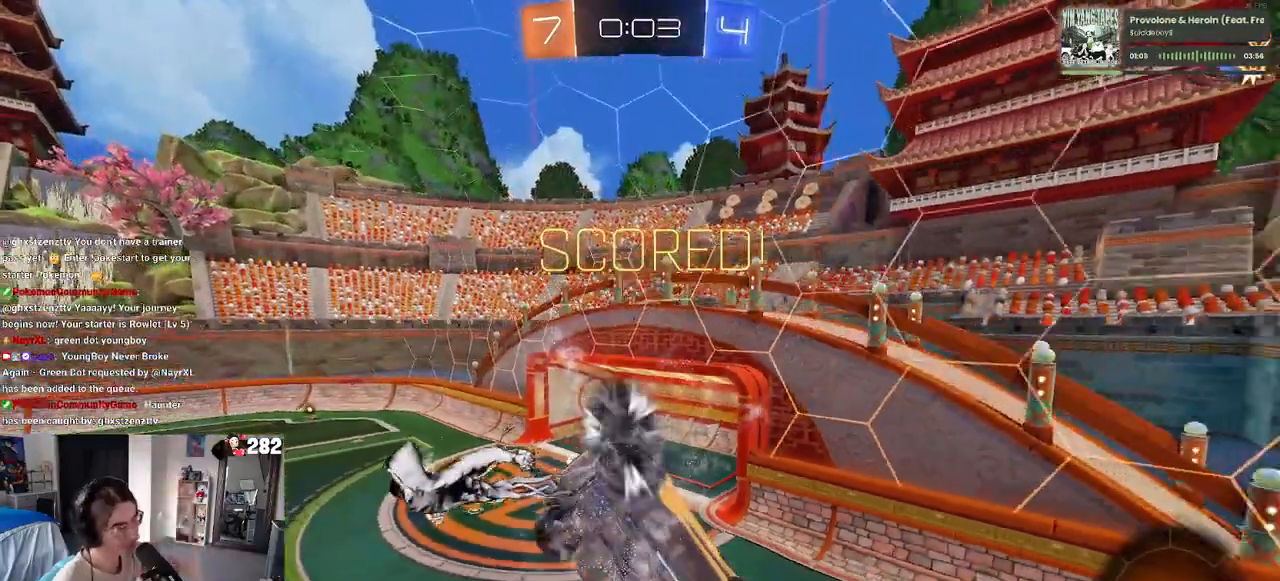
{"buttons": [], "left_stick": "center", "right_stick": "center", "events": []}
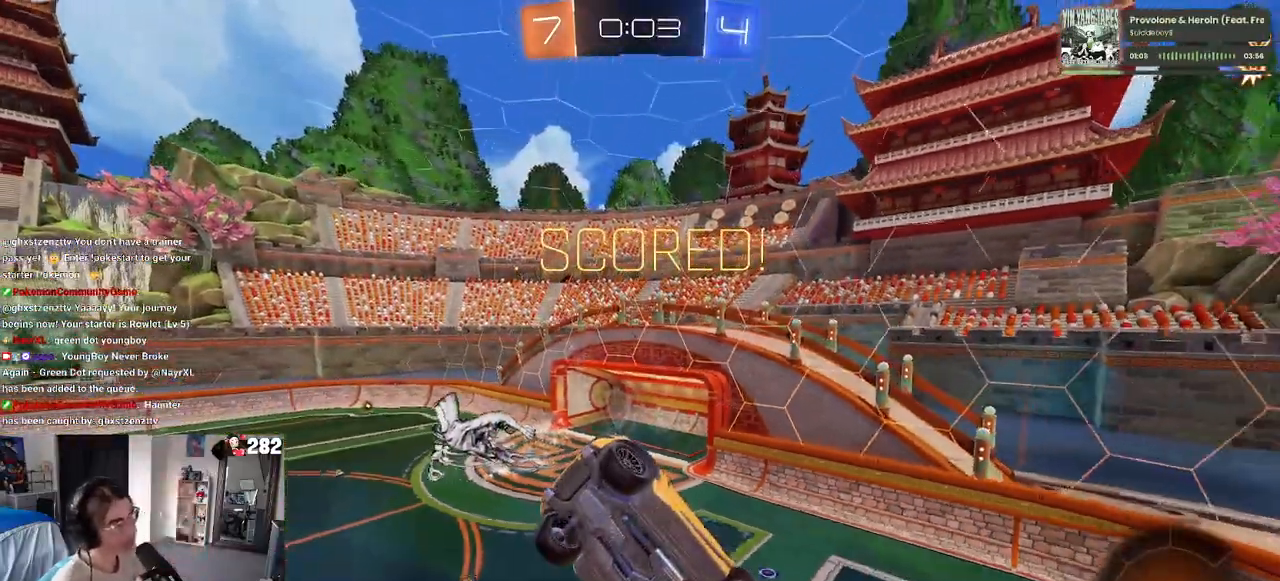
{"buttons": ["CROSS"], "left_stick": "center", "right_stick": "center", "events": [[500, "CROSS", "down"]]}
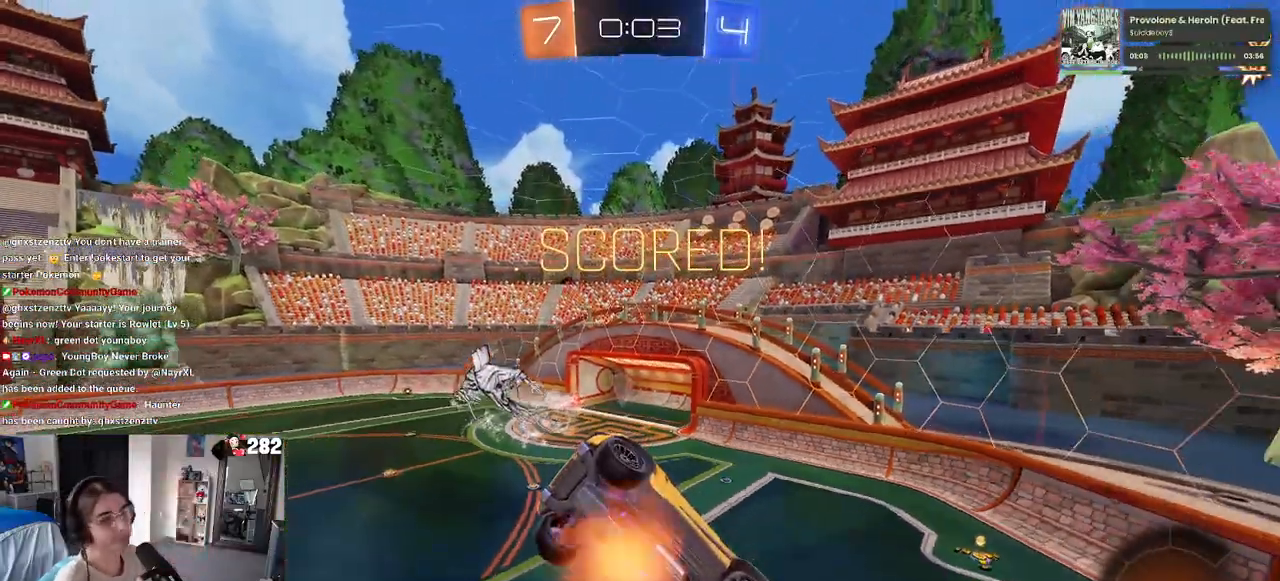
{"buttons": [], "left_stick": "center", "right_stick": "center", "events": [[117, "CROSS", "up"]]}
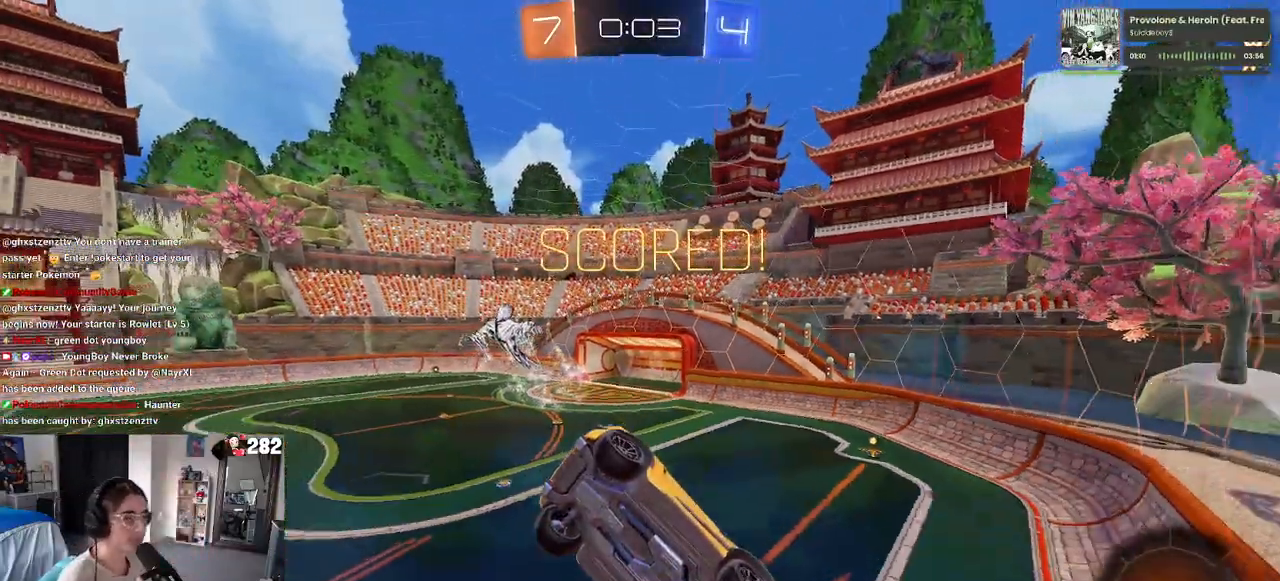
{"buttons": ["CROSS"], "left_stick": "center", "right_stick": "center", "events": [[100, "CROSS", "down"], [183, "CROSS", "up"], [300, "CROSS", "down"], [400, "CROSS", "up"], [483, "CROSS", "down"]]}